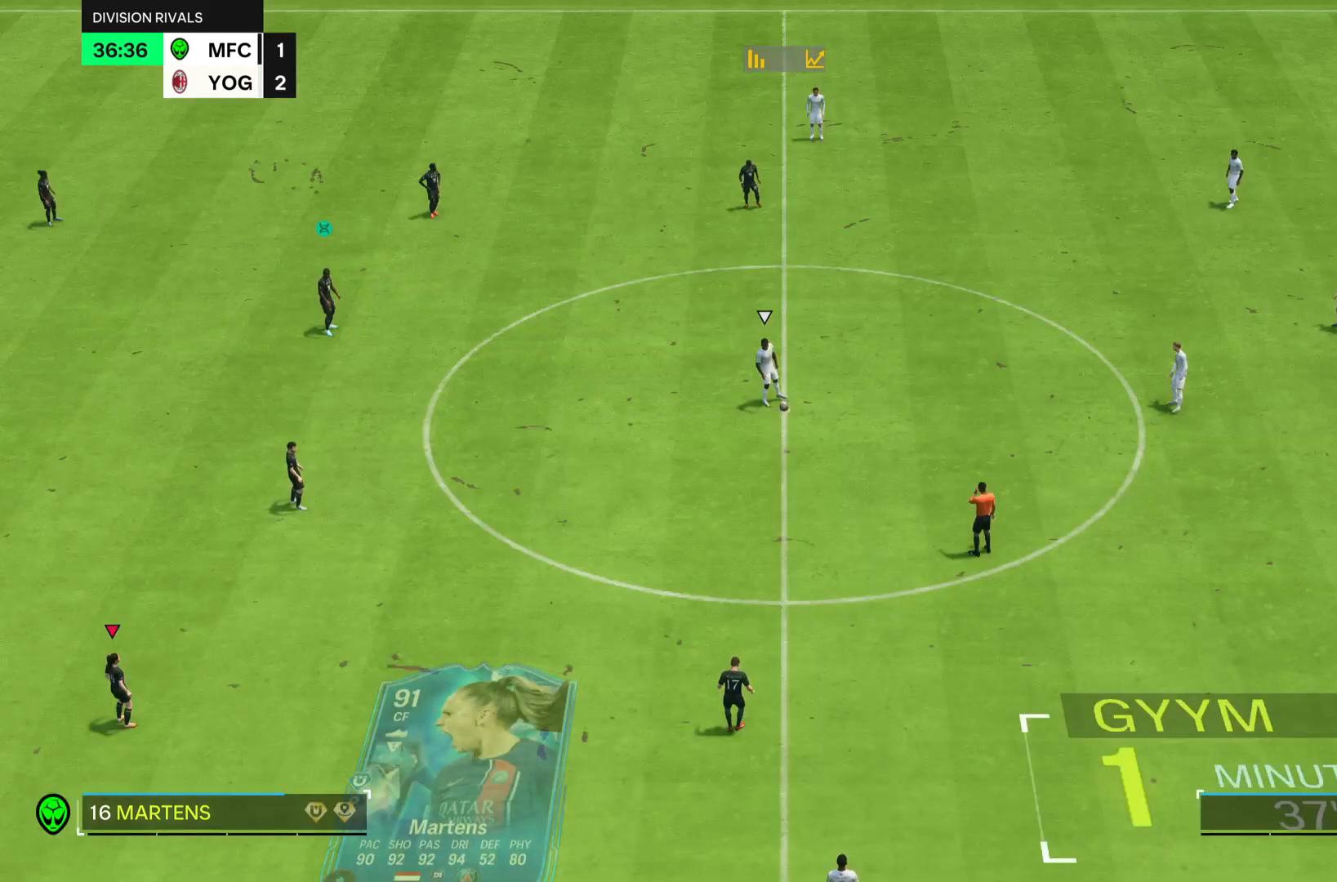
Gameplay with a controller (PlayStation layout); each line is a JSON object with the inputs held at the frame after it. "events" lists button and stick changes between this image and that frame as [ms after this image, input, new state], when the widget could be followed in between. Not read: L3 R3.
{"buttons": [], "left_stick": "center", "right_stick": "center", "events": []}
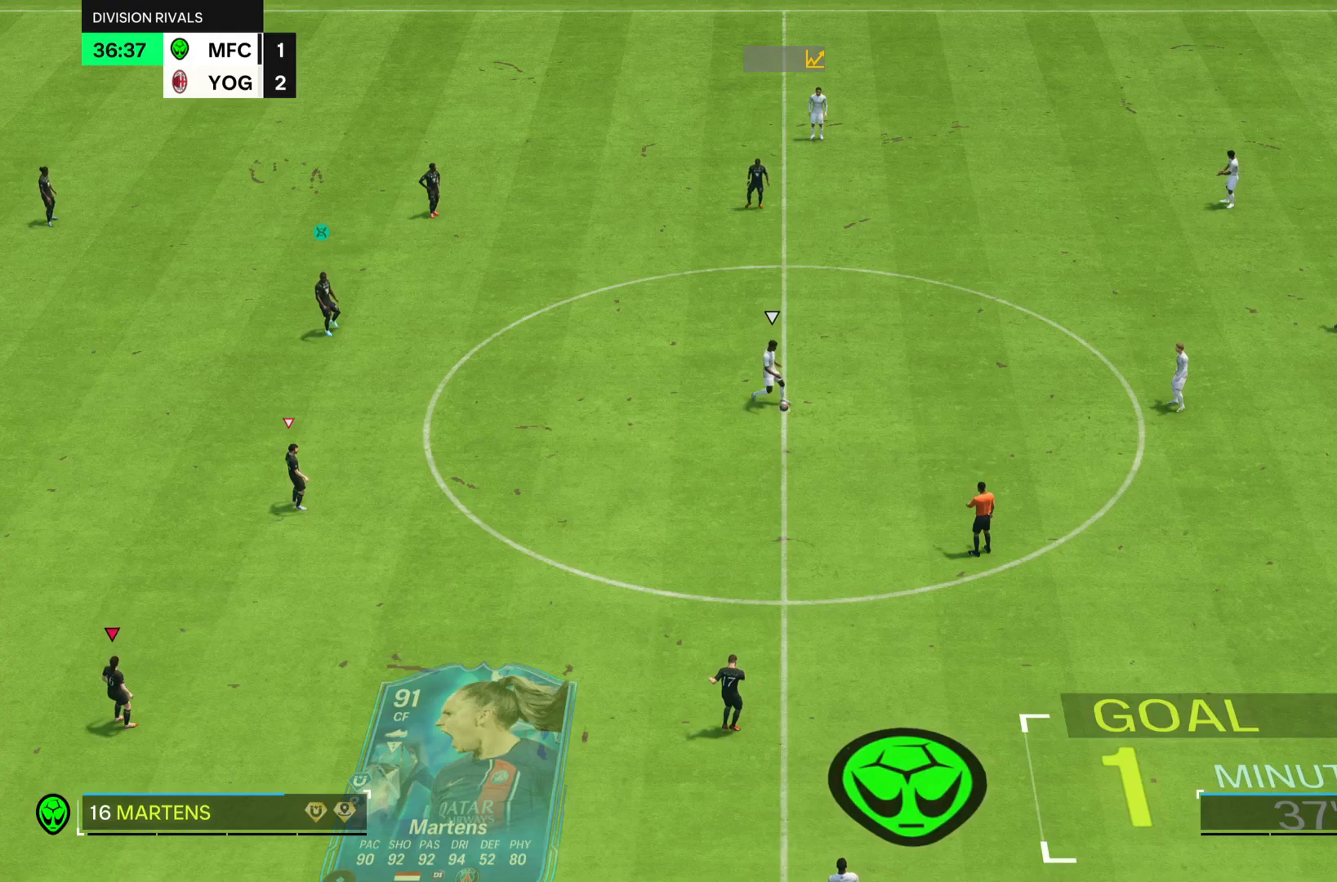
{"buttons": [], "left_stick": "center", "right_stick": "center", "events": []}
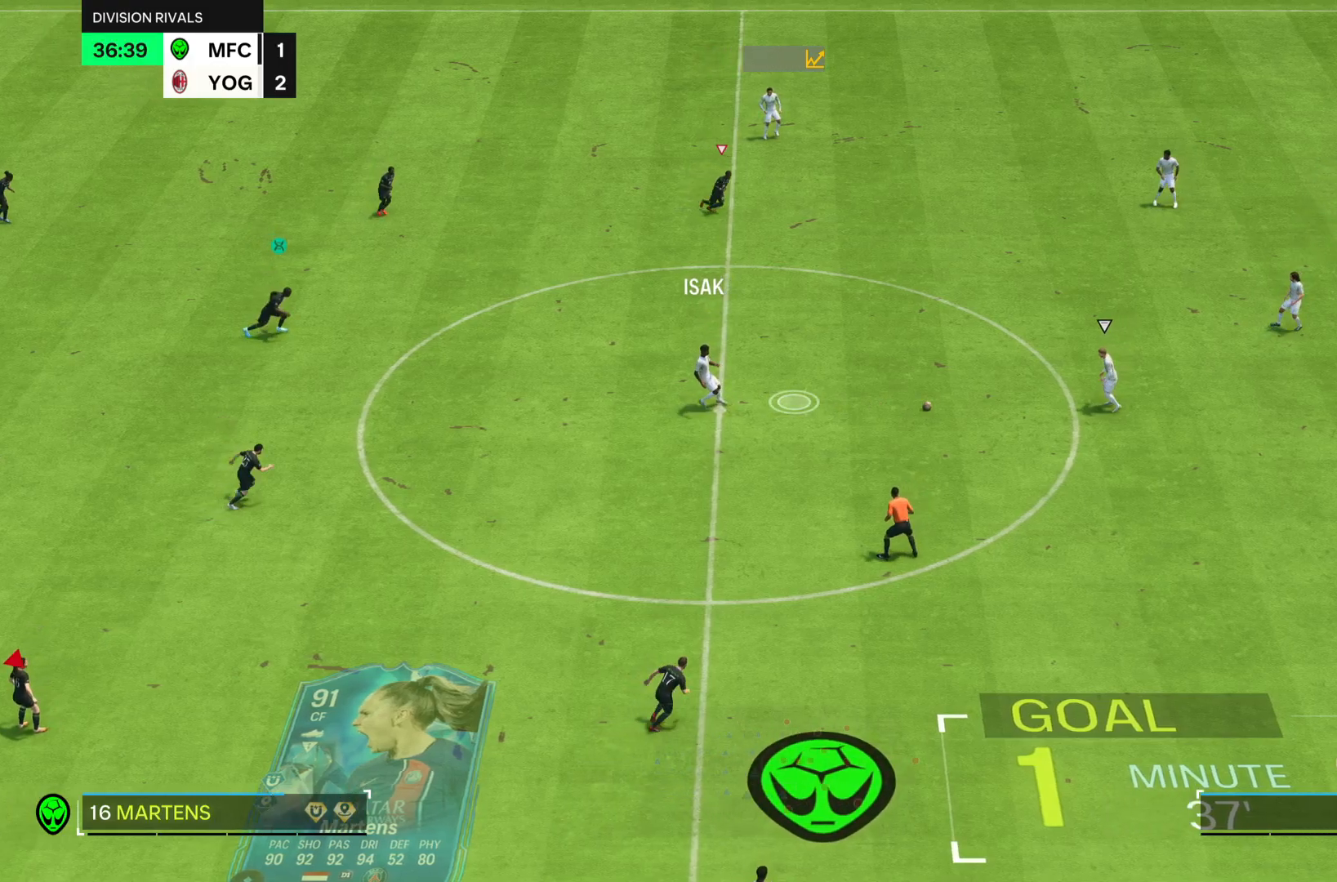
{"buttons": [], "left_stick": "center", "right_stick": "center", "events": []}
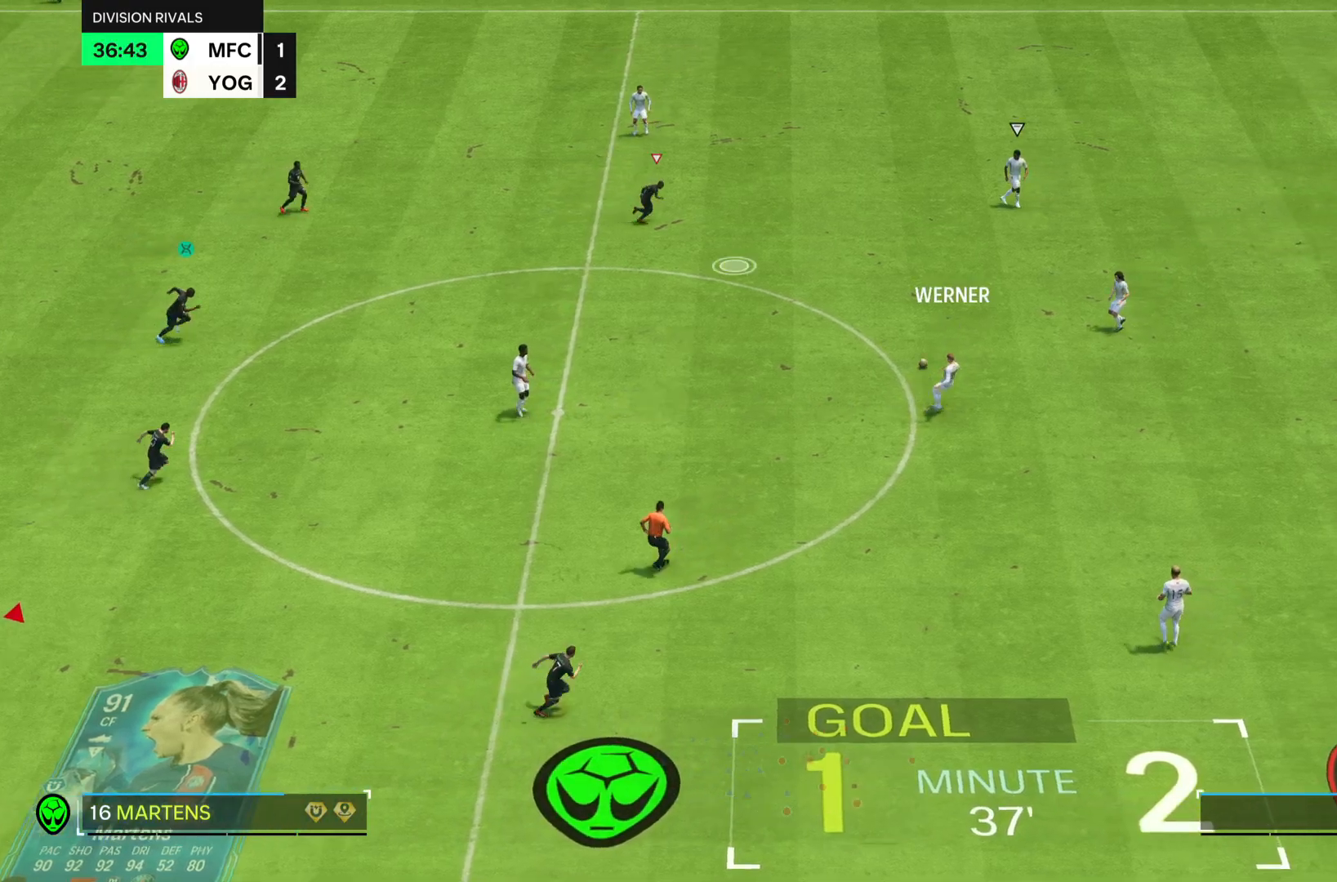
{"buttons": [], "left_stick": "center", "right_stick": "center", "events": []}
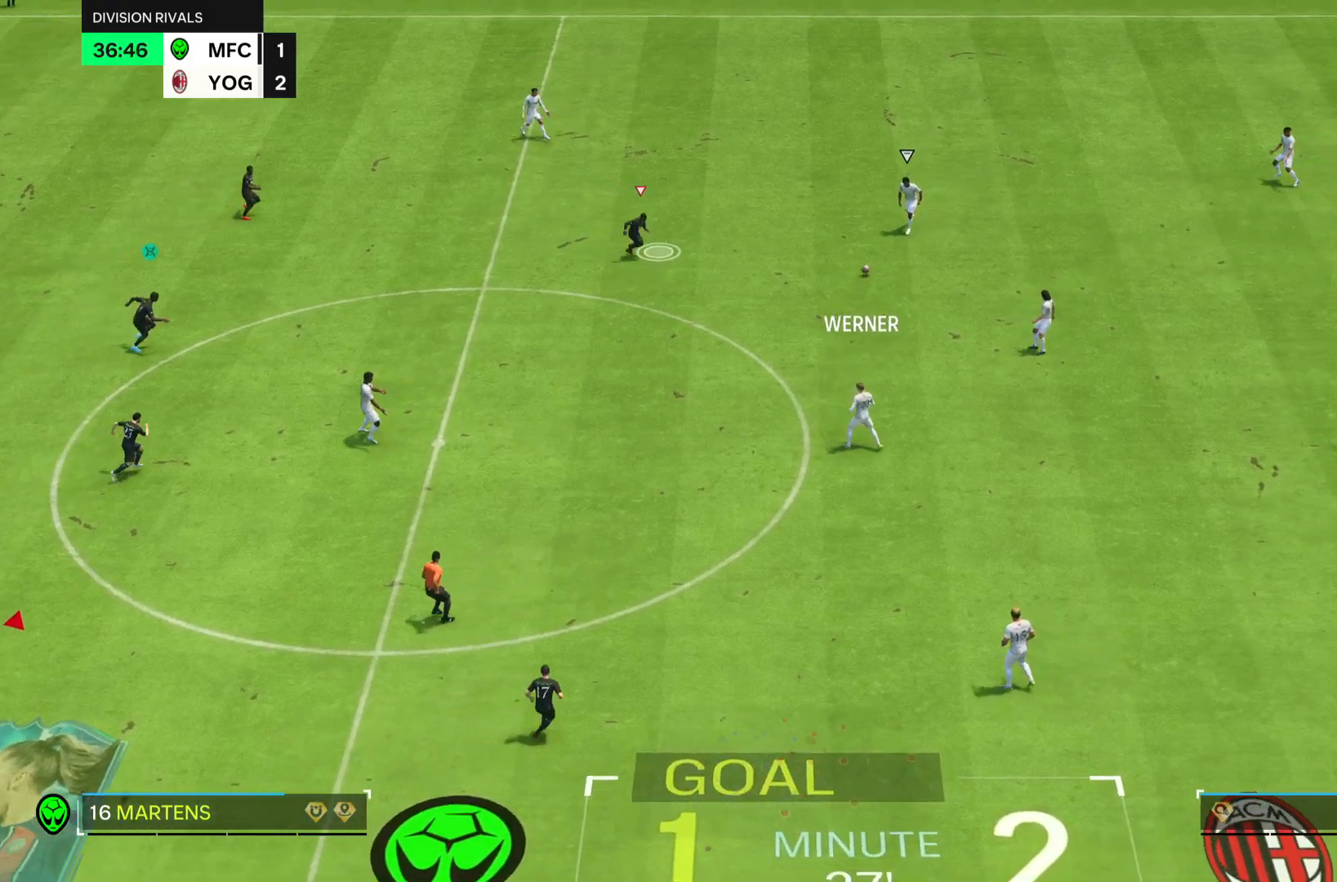
{"buttons": ["L2"], "left_stick": "up-right", "right_stick": "center", "events": [[116, "left_stick", "right"], [167, "left_stick", "up-right"], [467, "L2", "down"]]}
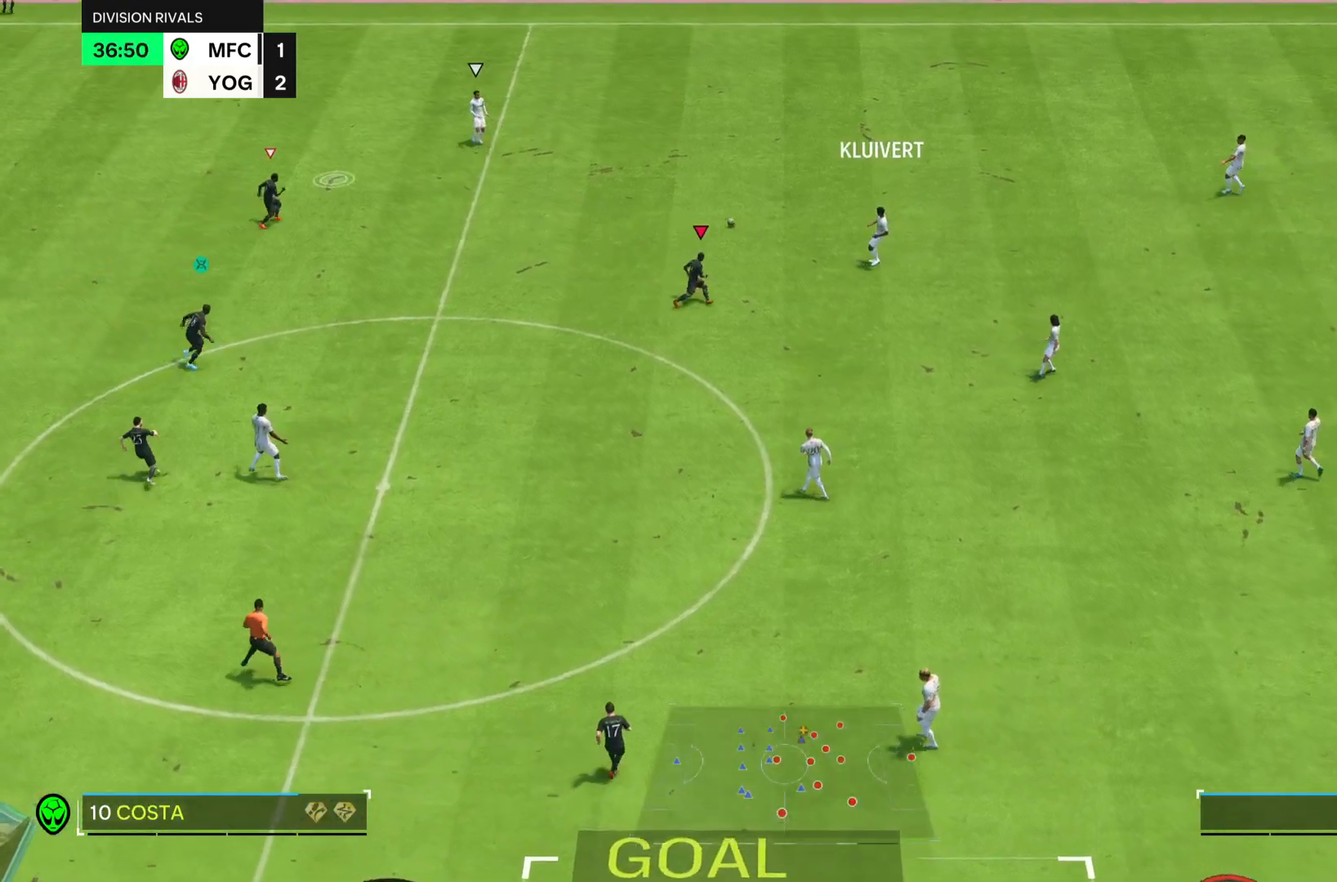
{"buttons": ["R1"], "left_stick": "center", "right_stick": "center", "events": [[234, "left_stick", "center"], [334, "R1", "down"], [351, "L2", "up"]]}